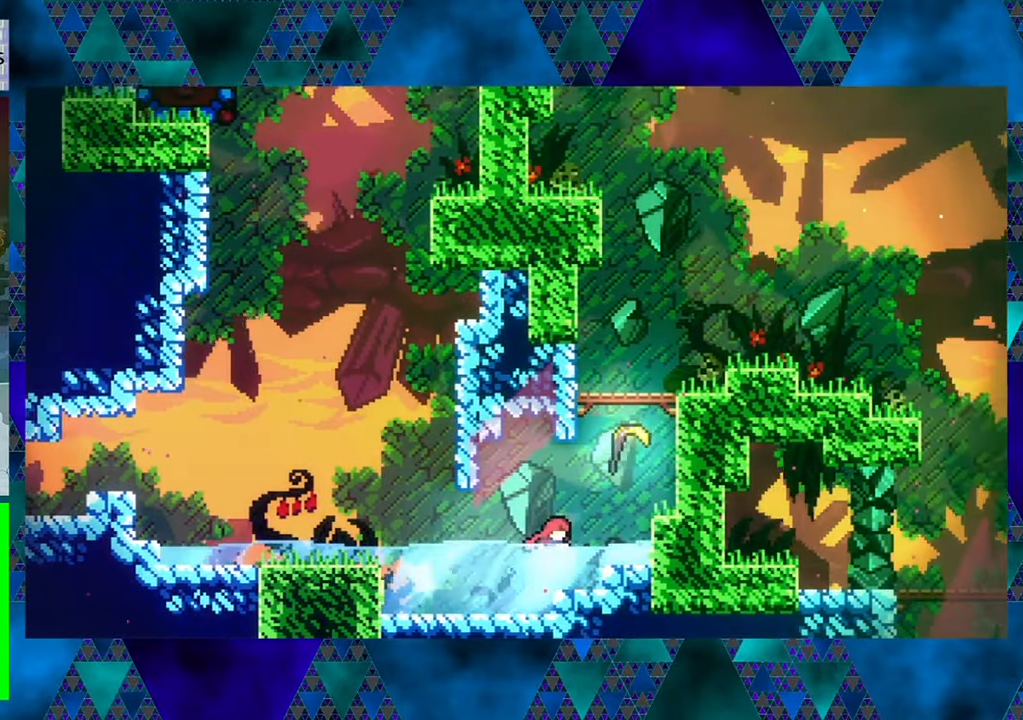
Gameplay with a controller (Nintendo layout); each line is a JSON object with the inputs held at the frame after it. "events" lists button and stick changes between this image and that frame as [ms after this image, input, new state], when the widget could be followed in between. Not read: L3 R3 right_stick.
{"buttons": [], "left_stick": "center", "events": [[267, "DPAD_RIGHT", "up"]]}
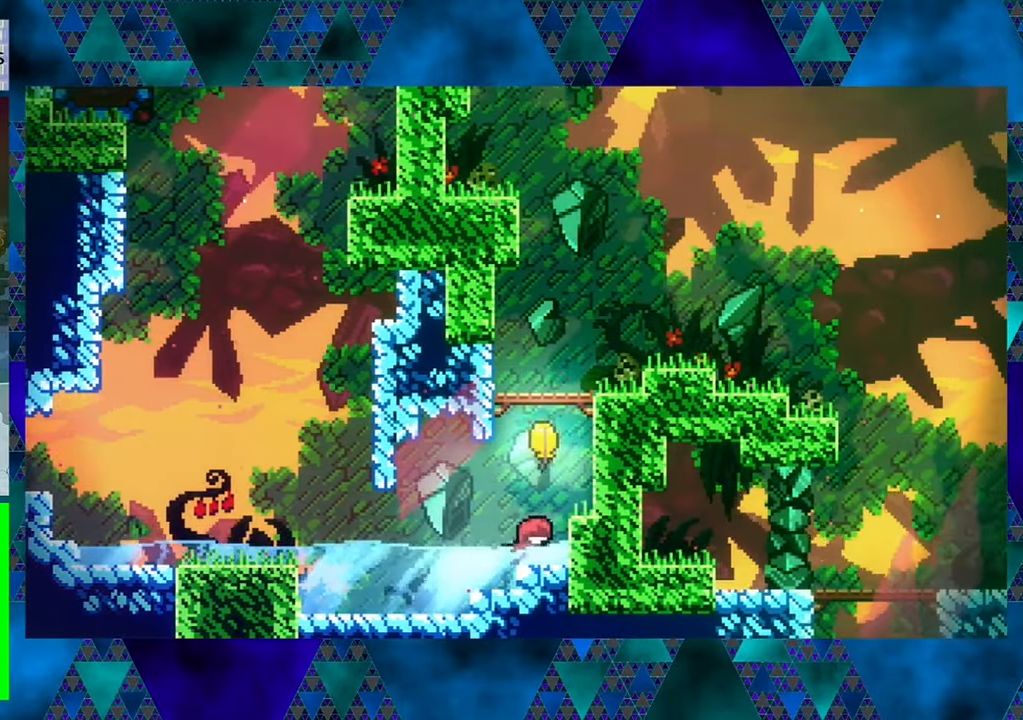
{"buttons": ["DPAD_UP"], "left_stick": "center", "events": [[150, "B", "down"], [283, "DPAD_UP", "down"], [483, "B", "up"]]}
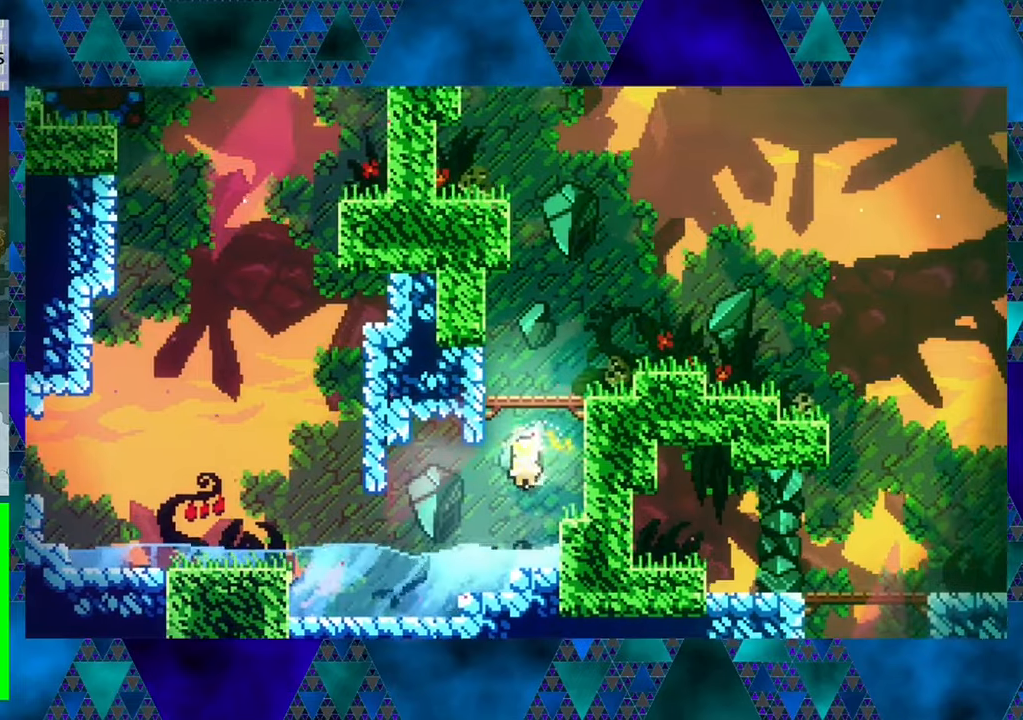
{"buttons": ["DPAD_UP", "DPAD_RIGHT"], "left_stick": "center", "events": [[416, "DPAD_RIGHT", "down"]]}
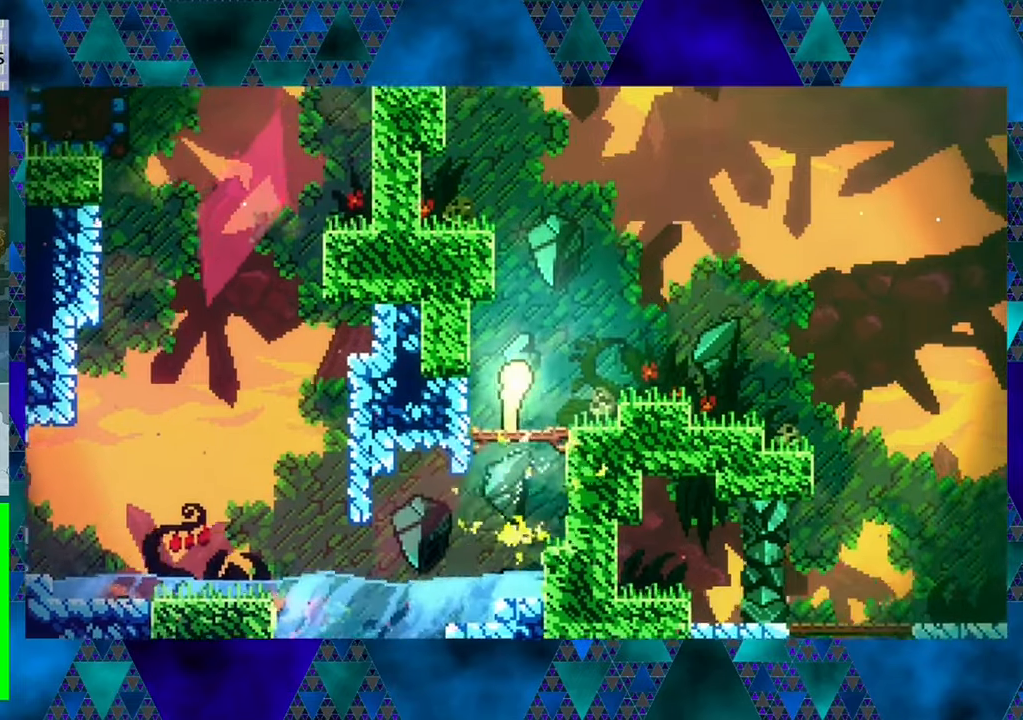
{"buttons": ["DPAD_RIGHT"], "left_stick": "center", "events": [[100, "DPAD_UP", "up"]]}
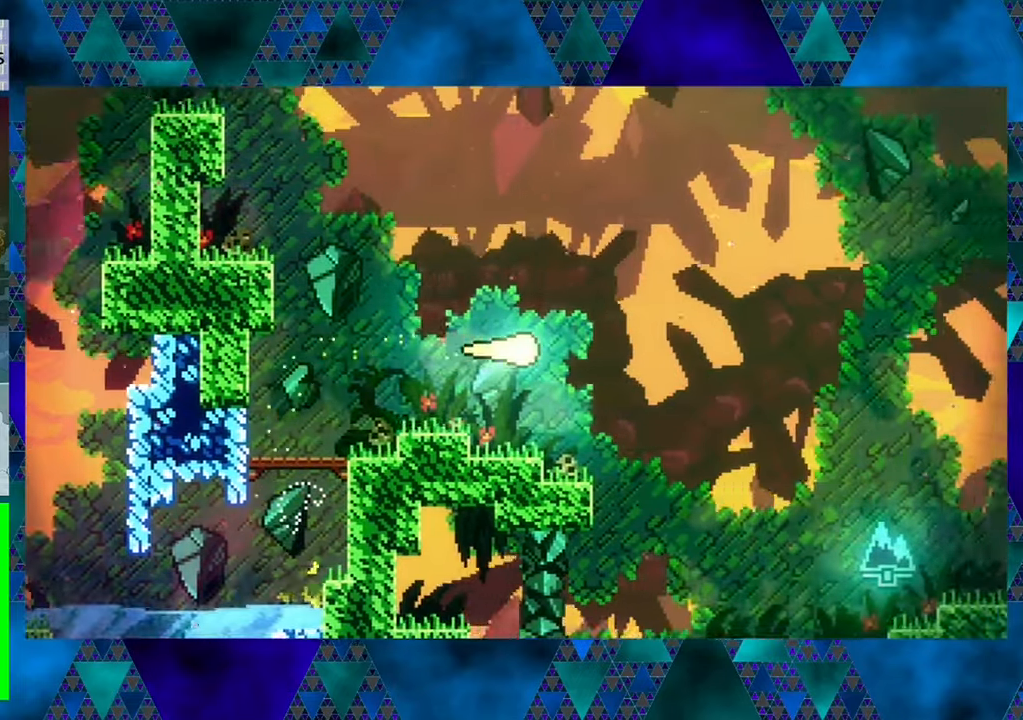
{"buttons": ["DPAD_RIGHT"], "left_stick": "center", "events": [[266, "DPAD_DOWN", "down"], [483, "DPAD_DOWN", "up"]]}
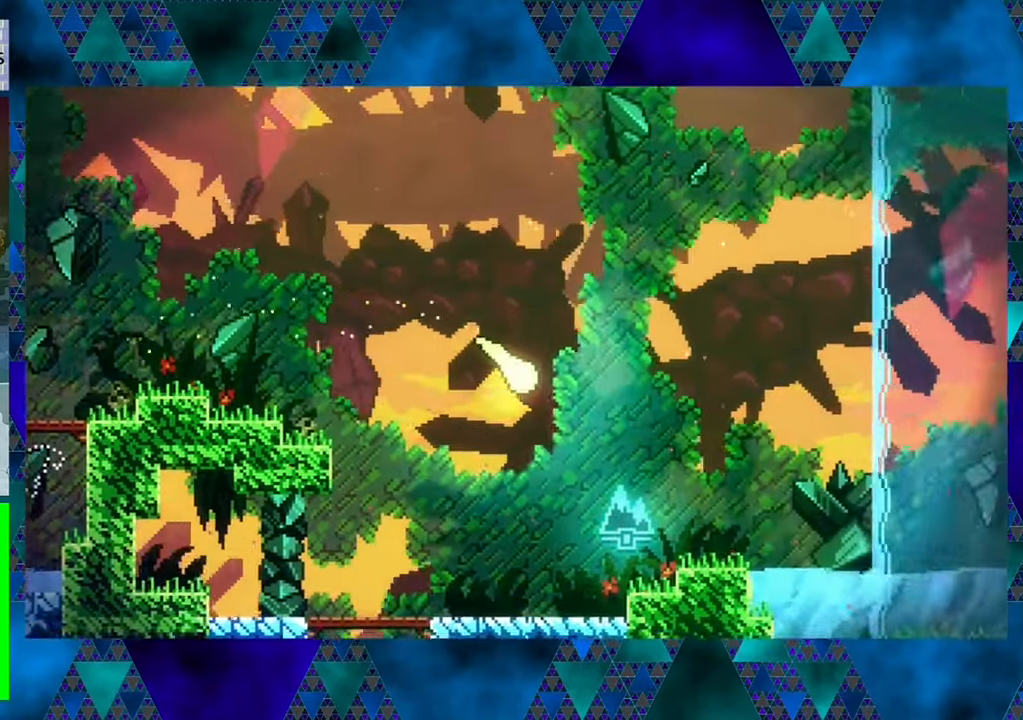
{"buttons": ["DPAD_RIGHT"], "left_stick": "center", "events": []}
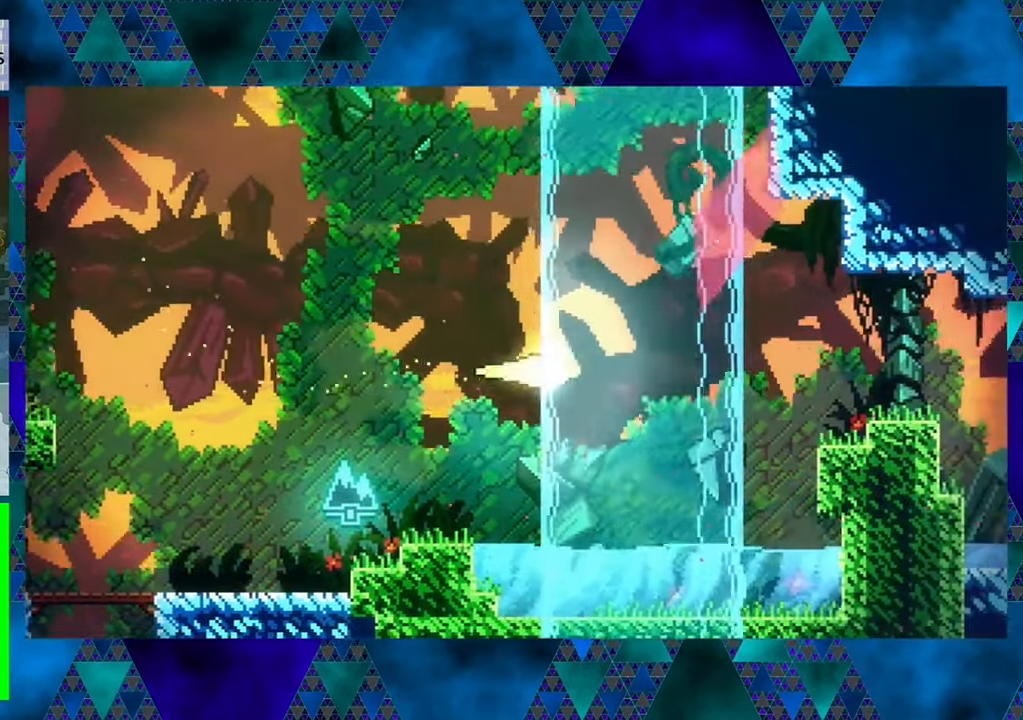
{"buttons": ["DPAD_UP", "DPAD_RIGHT"], "left_stick": "center", "events": [[466, "DPAD_UP", "down"]]}
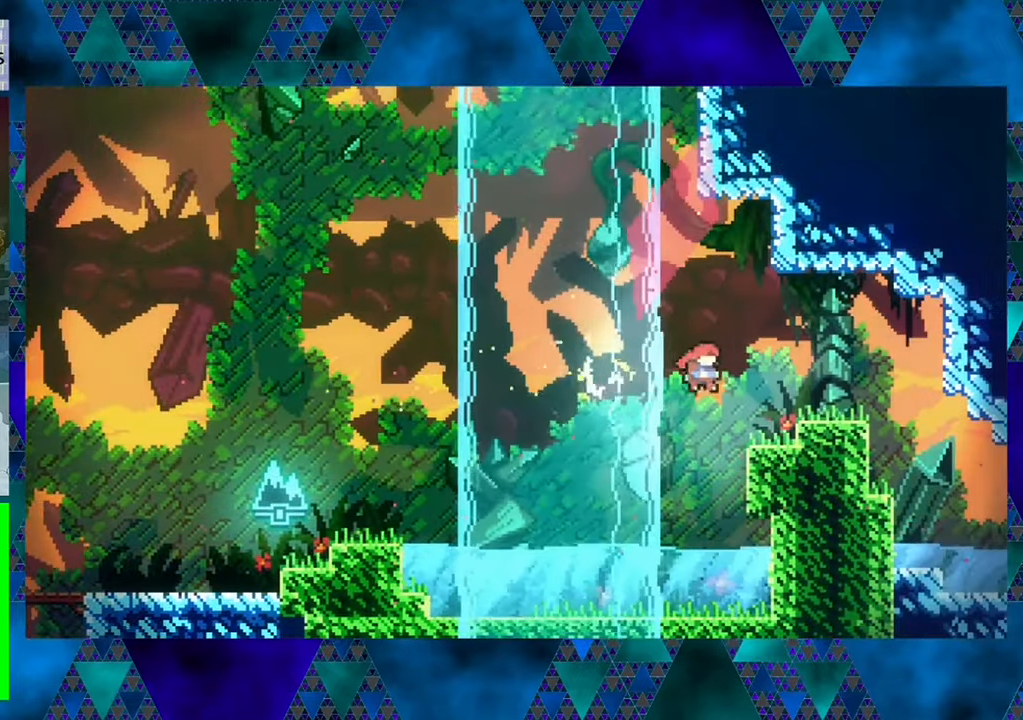
{"buttons": ["B", "DPAD_RIGHT"], "left_stick": "center", "events": [[116, "DPAD_UP", "up"], [466, "B", "down"]]}
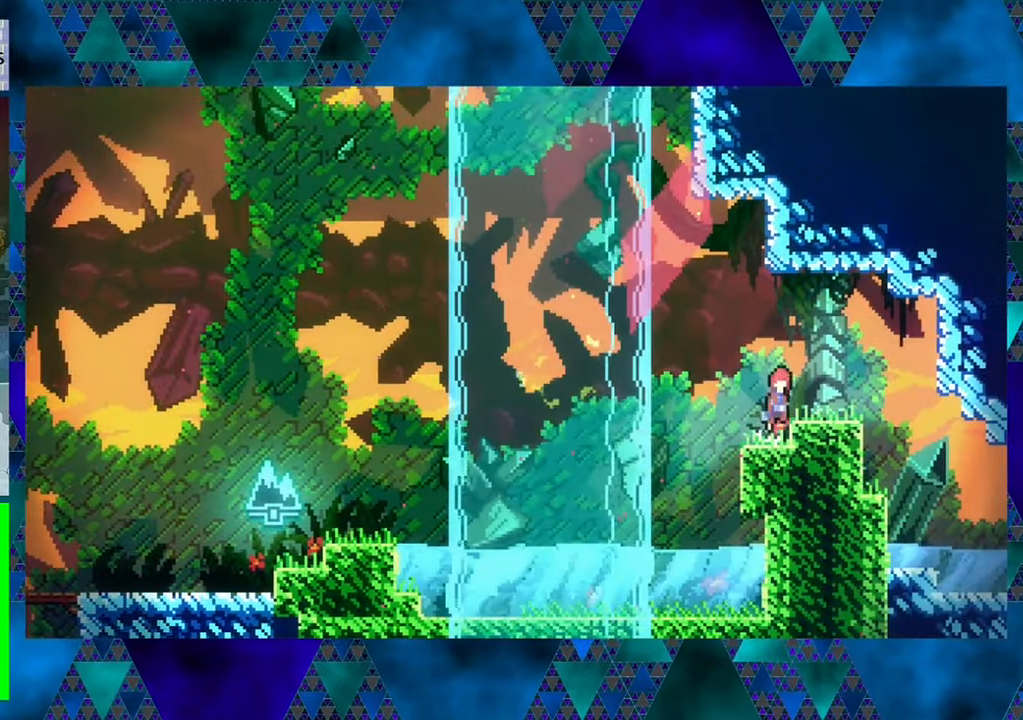
{"buttons": ["DPAD_RIGHT"], "left_stick": "center", "events": [[416, "B", "up"]]}
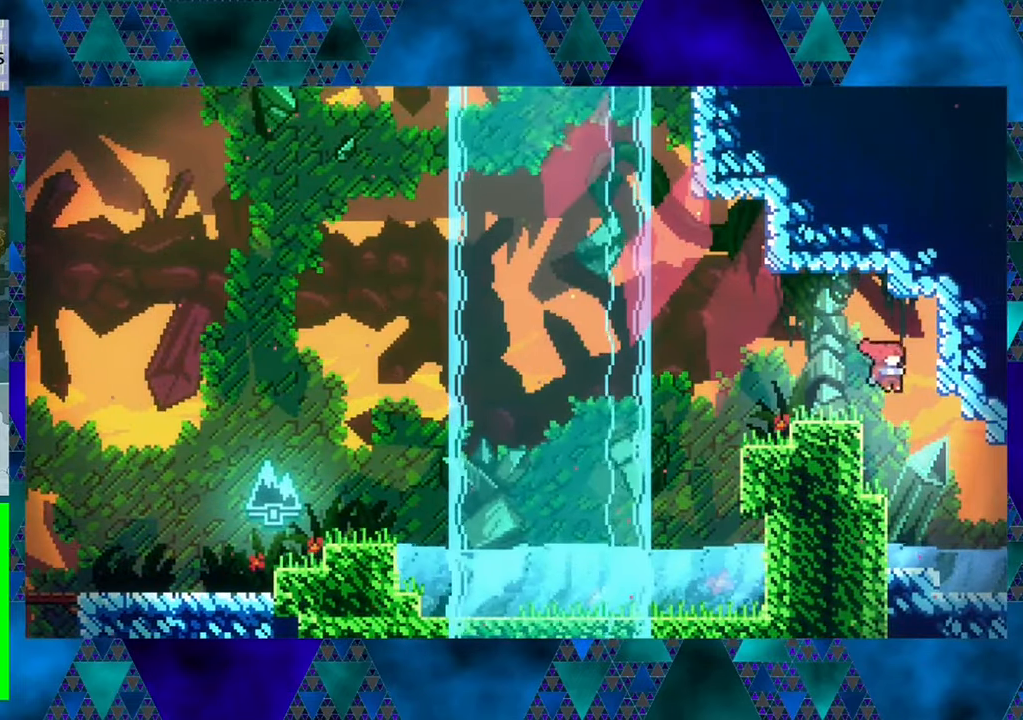
{"buttons": ["DPAD_RIGHT"], "left_stick": "center", "events": []}
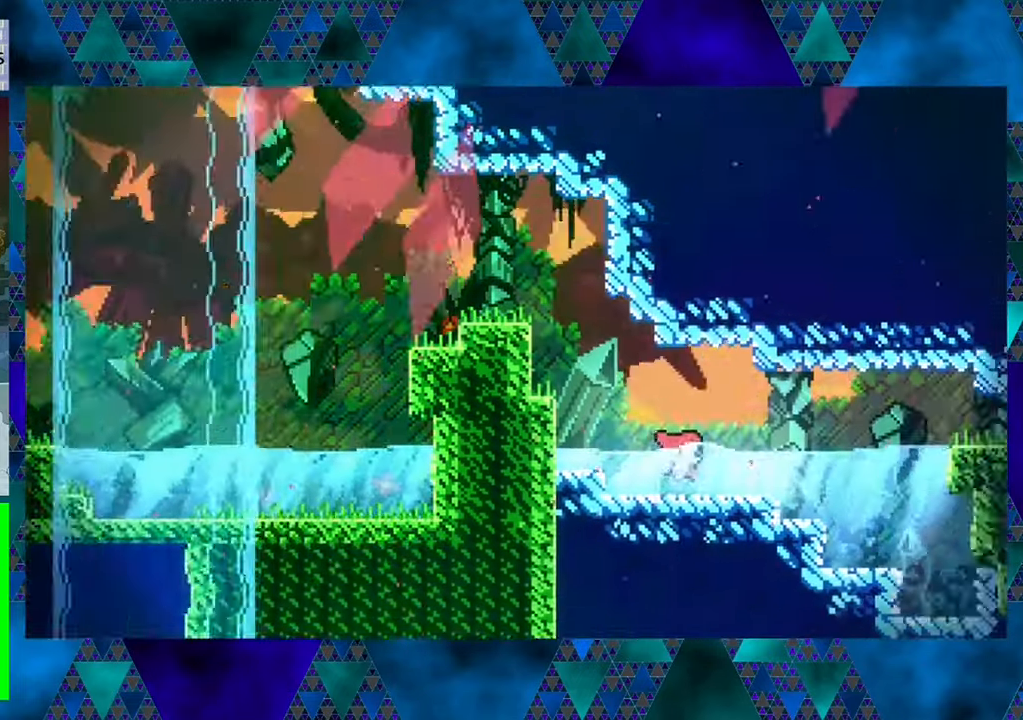
{"buttons": ["DPAD_RIGHT"], "left_stick": "center", "events": [[250, "DPAD_RIGHT", "up"], [500, "DPAD_RIGHT", "down"]]}
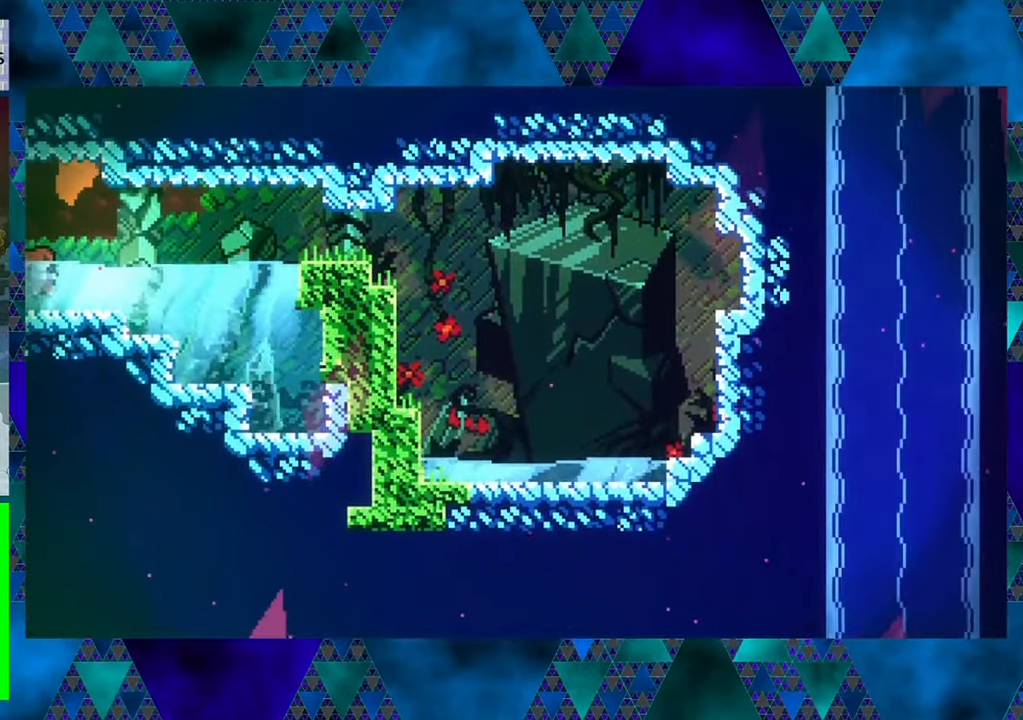
{"buttons": ["DPAD_RIGHT"], "left_stick": "center", "events": []}
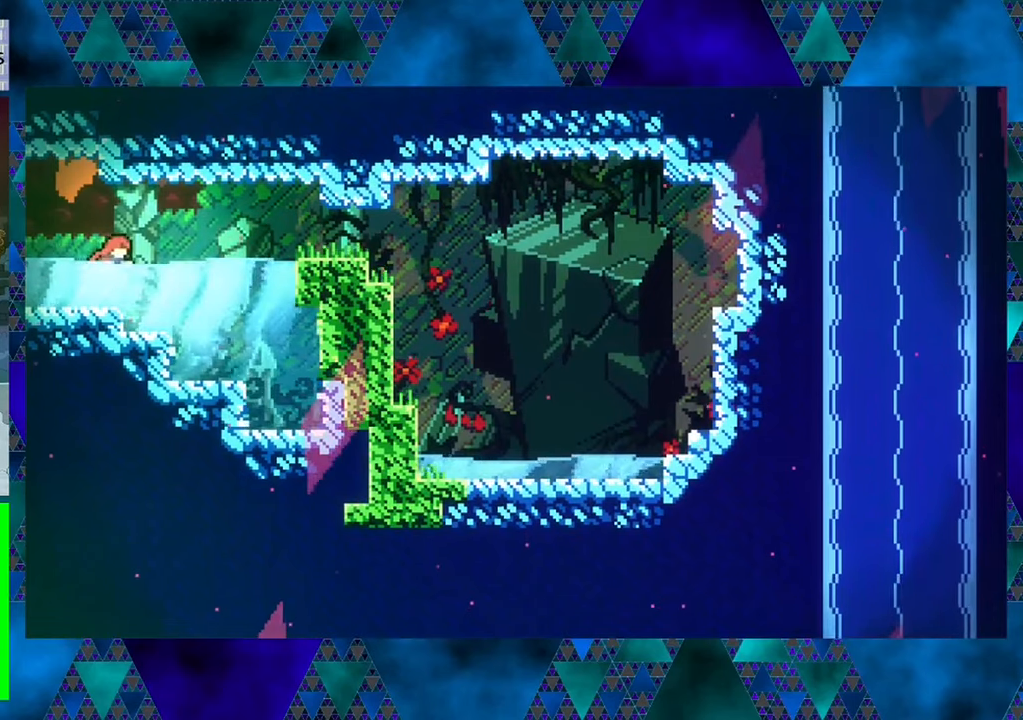
{"buttons": ["DPAD_RIGHT"], "left_stick": "center", "events": []}
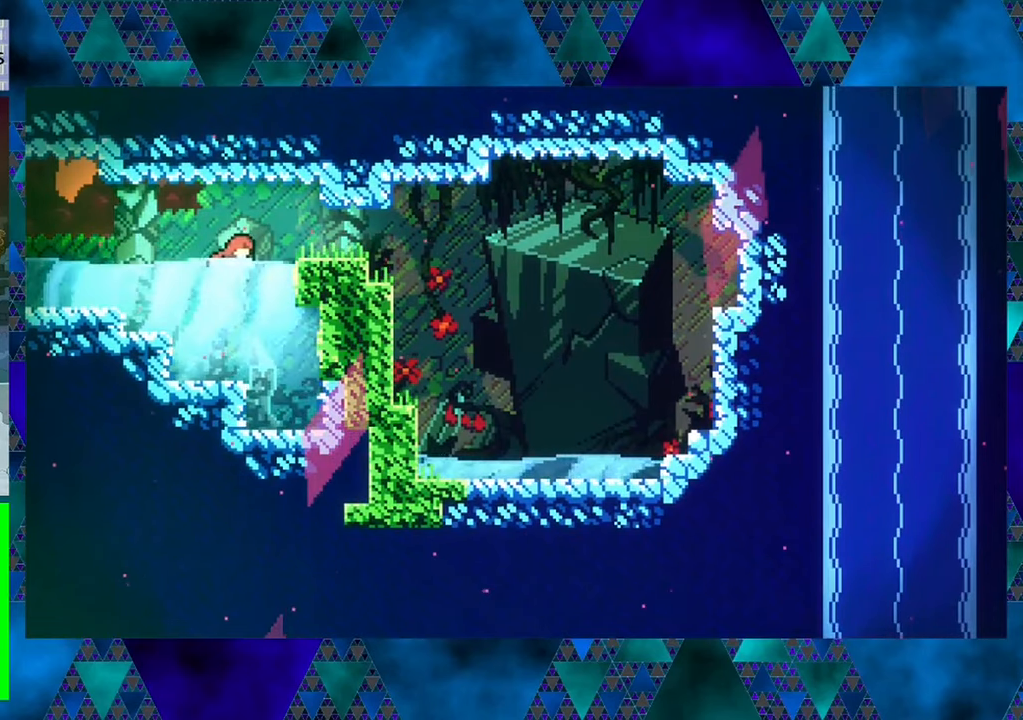
{"buttons": ["DPAD_RIGHT"], "left_stick": "center", "events": [[17, "B", "down"], [200, "B", "up"]]}
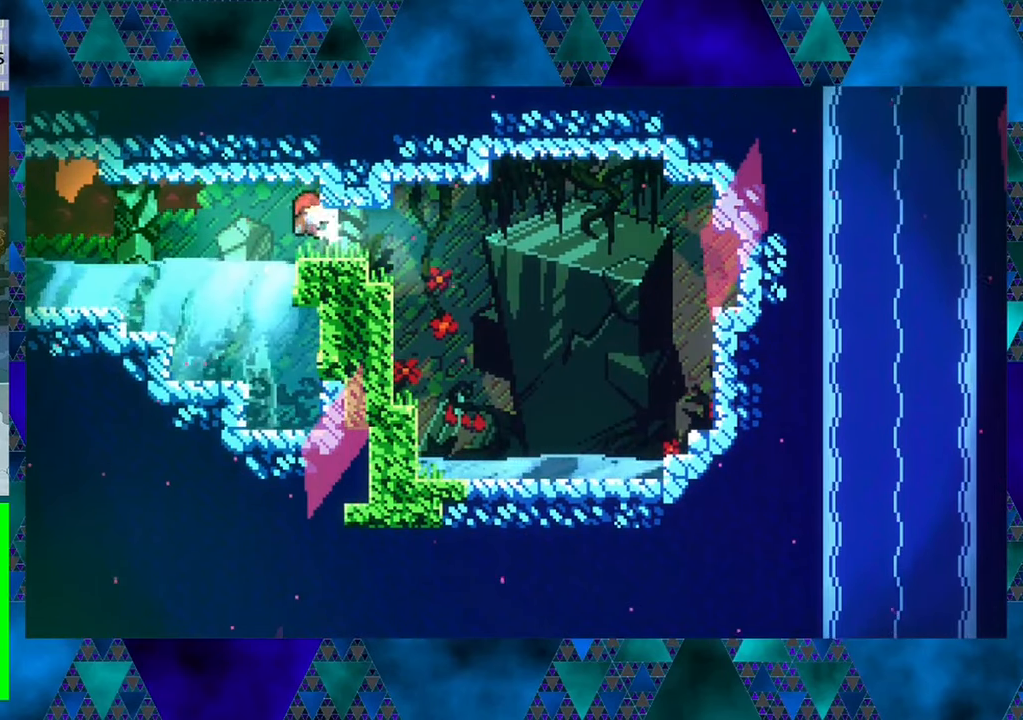
{"buttons": ["DPAD_RIGHT"], "left_stick": "center", "events": []}
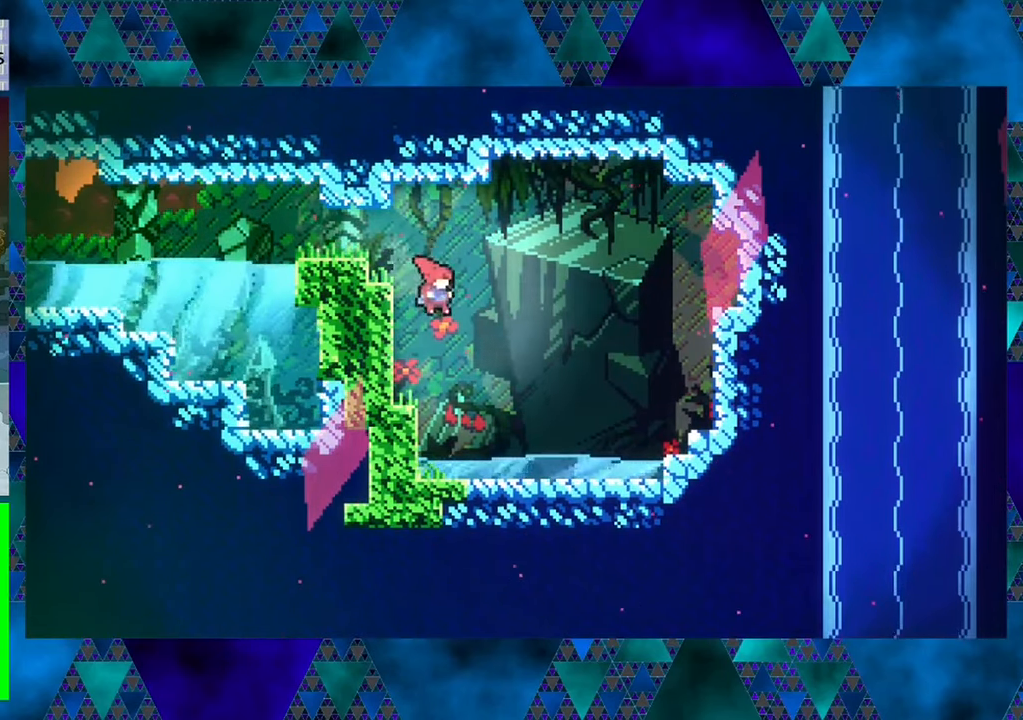
{"buttons": [], "left_stick": "center", "events": [[117, "DPAD_RIGHT", "up"]]}
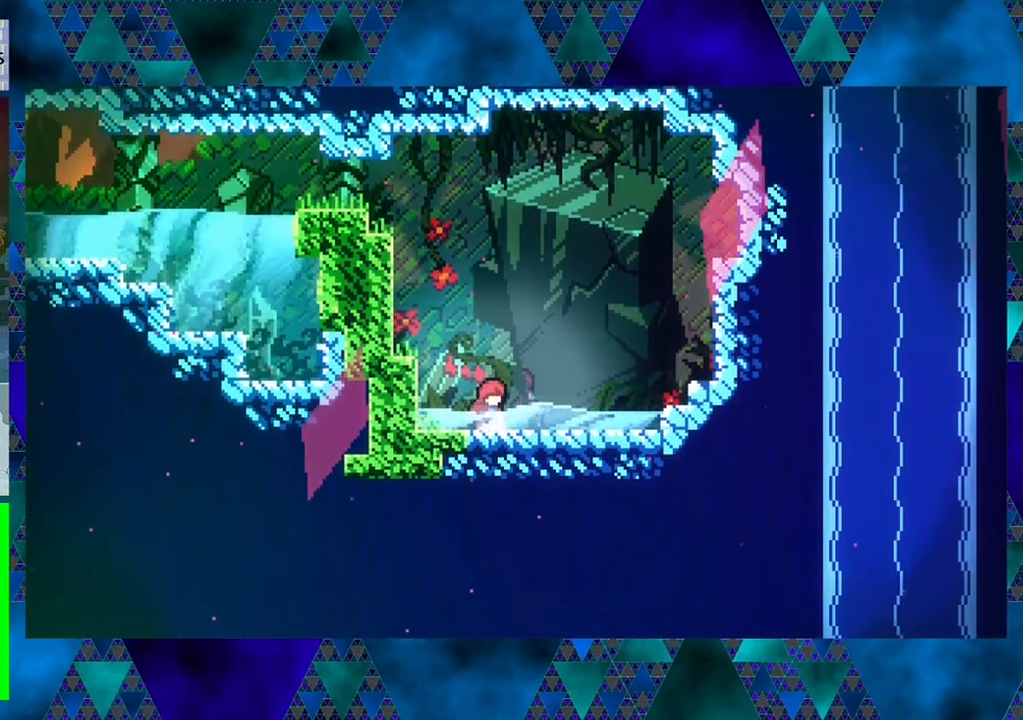
{"buttons": [], "left_stick": "center", "events": [[200, "DPAD_RIGHT", "down"], [450, "DPAD_RIGHT", "up"]]}
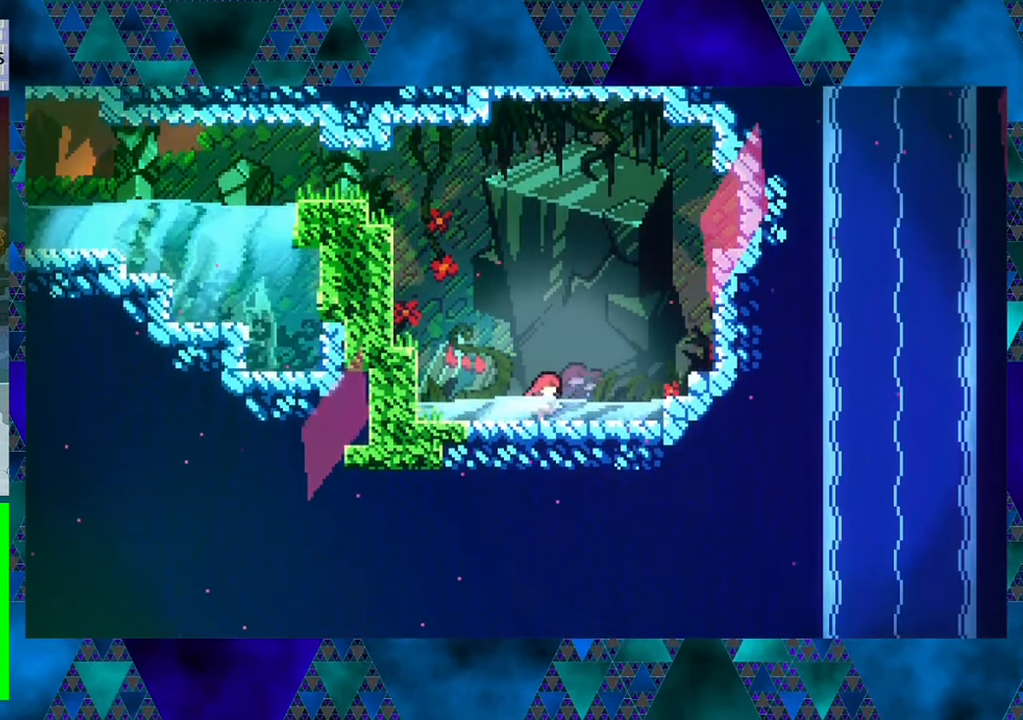
{"buttons": ["DPAD_RIGHT"], "left_stick": "center", "events": [[383, "DPAD_RIGHT", "down"]]}
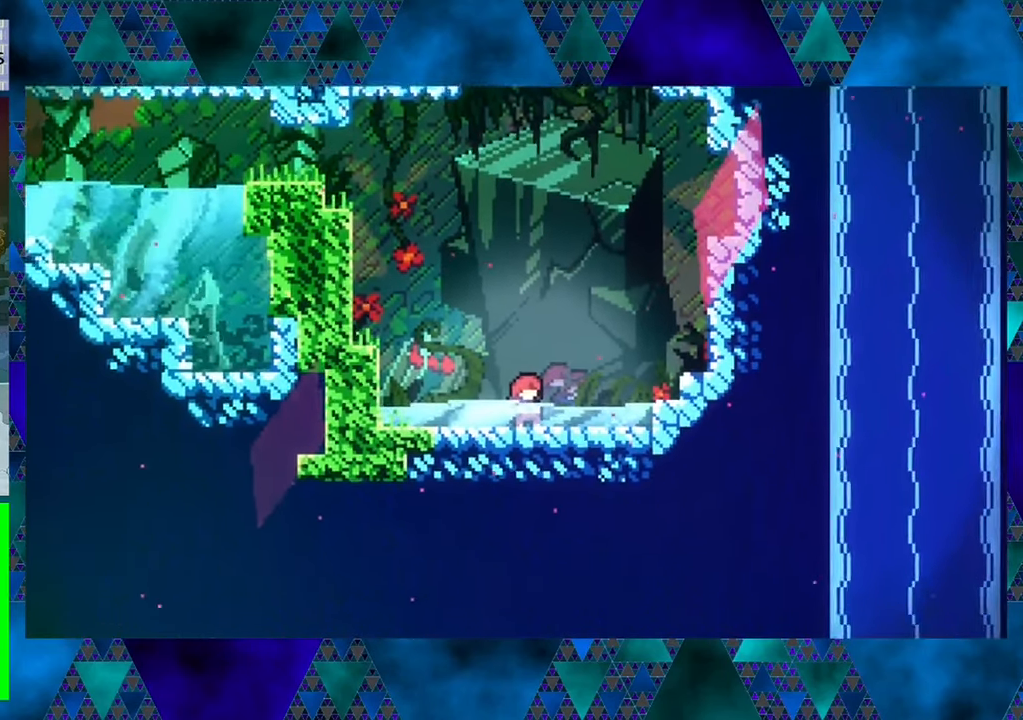
{"buttons": [], "left_stick": "center", "events": [[83, "DPAD_RIGHT", "up"]]}
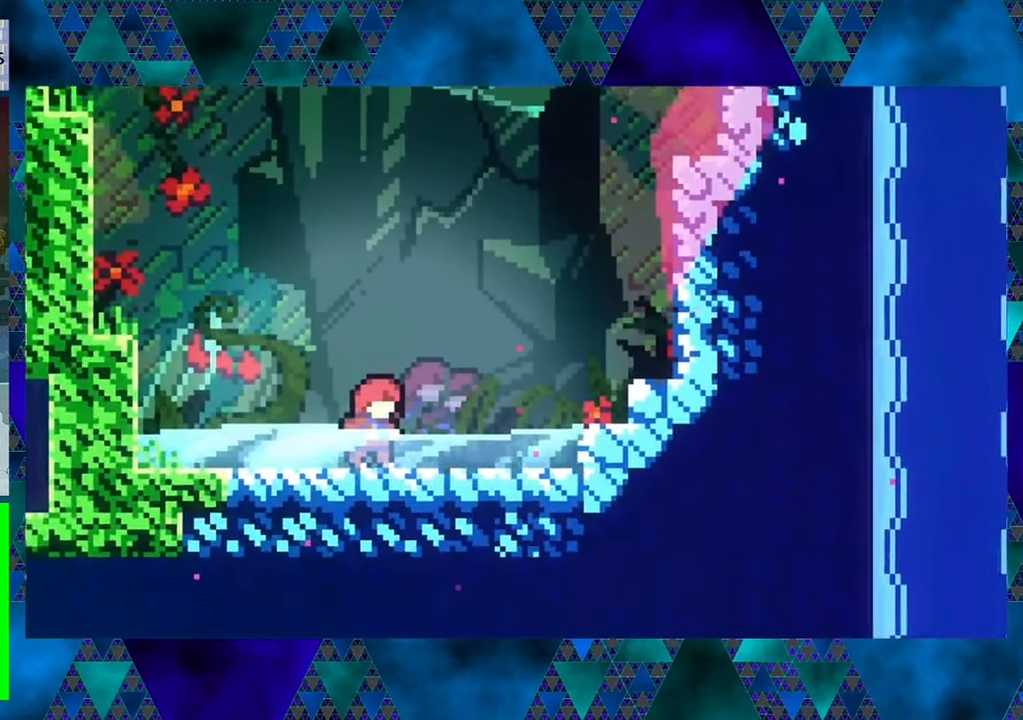
{"buttons": [], "left_stick": "center", "events": []}
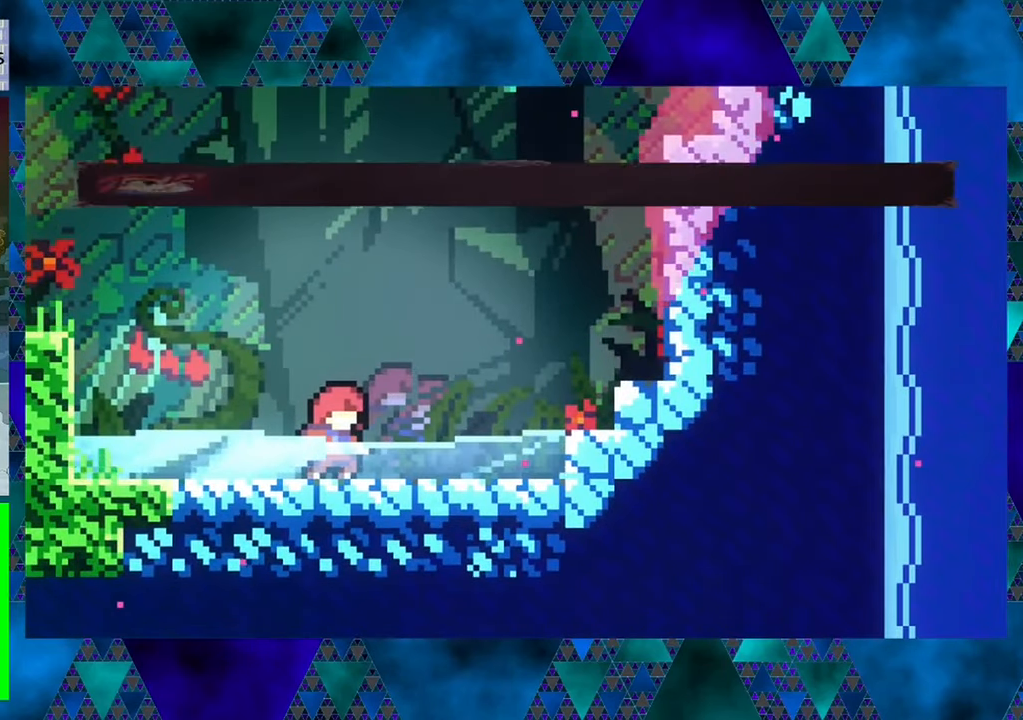
{"buttons": [], "left_stick": "center", "events": []}
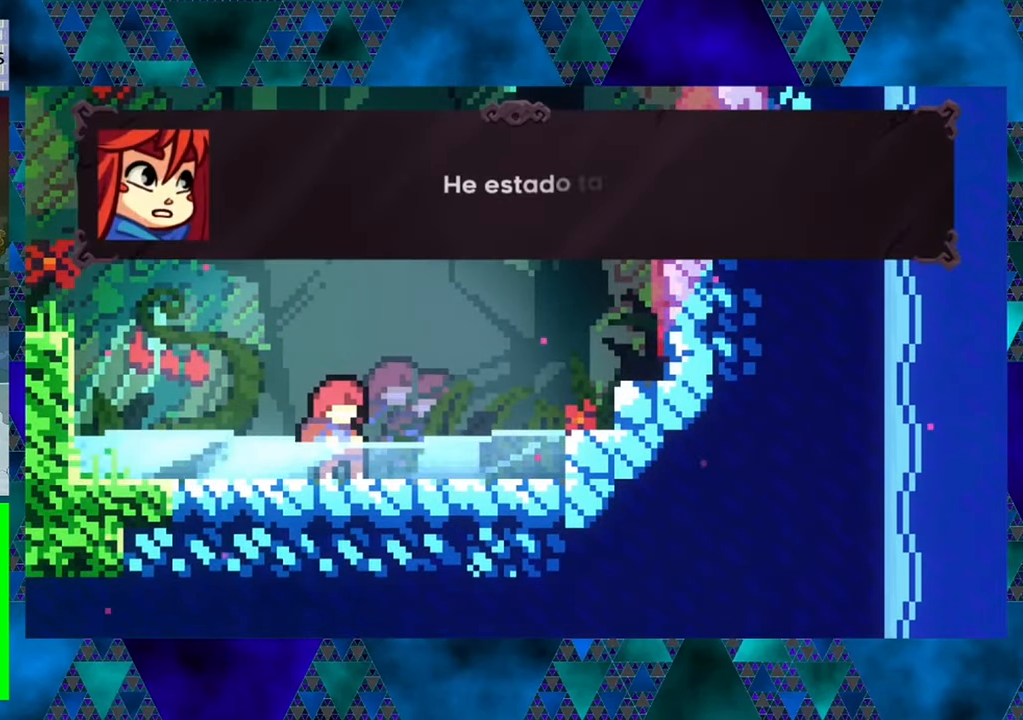
{"buttons": [], "left_stick": "center", "events": []}
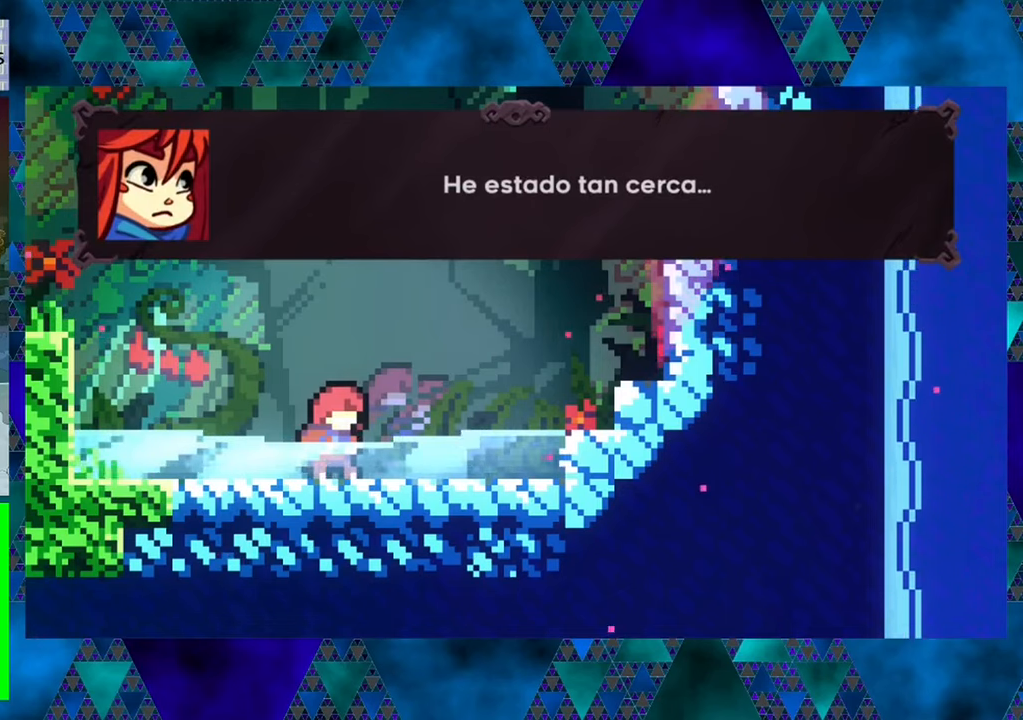
{"buttons": [], "left_stick": "center", "events": []}
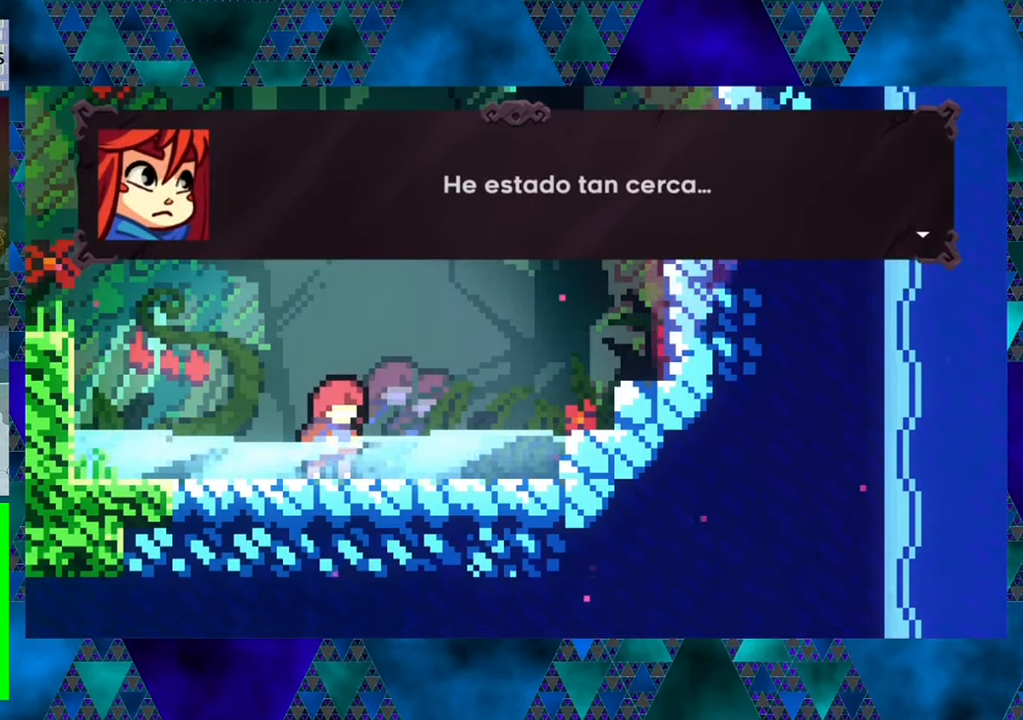
{"buttons": [], "left_stick": "center", "events": [[84, "B", "down"], [234, "B", "up"]]}
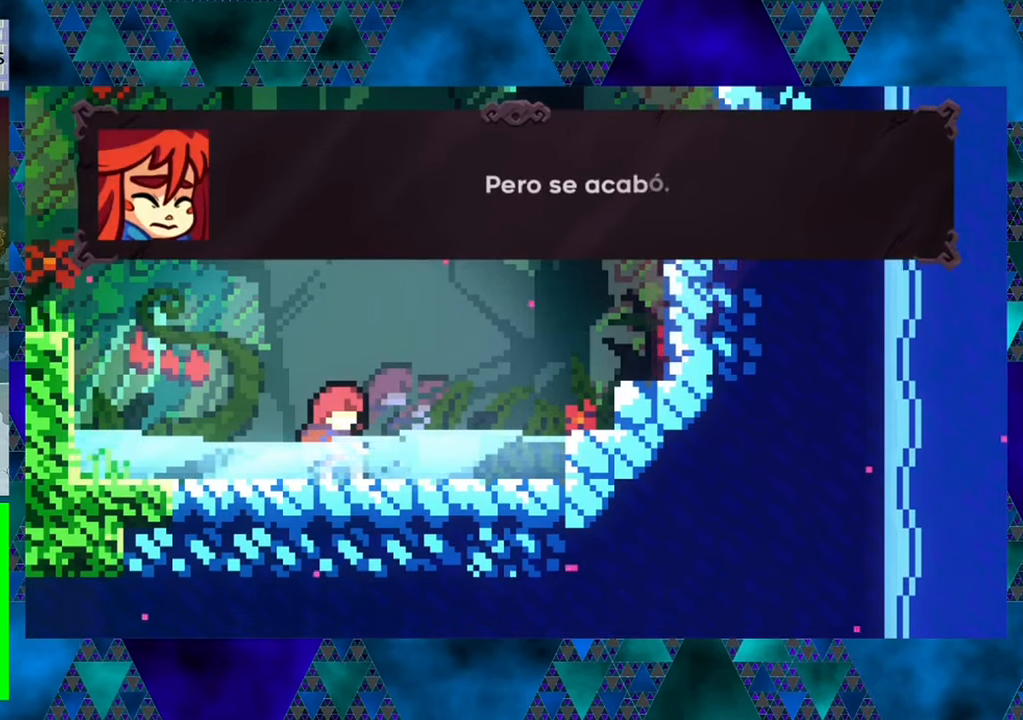
{"buttons": [], "left_stick": "center", "events": []}
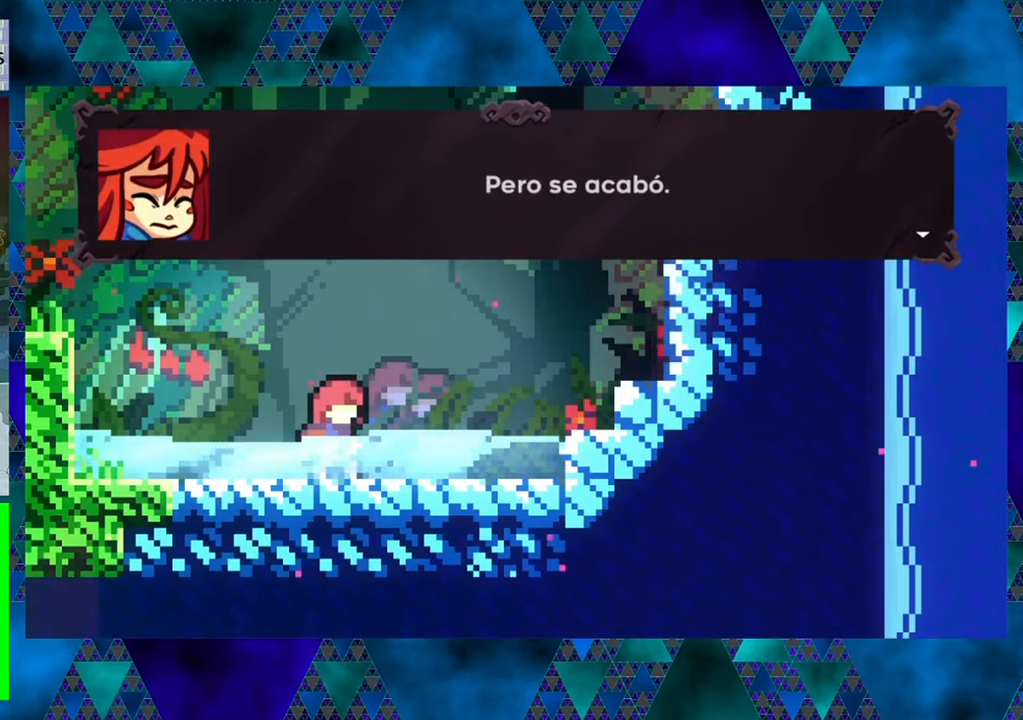
{"buttons": [], "left_stick": "center", "events": [[317, "B", "down"], [434, "B", "up"]]}
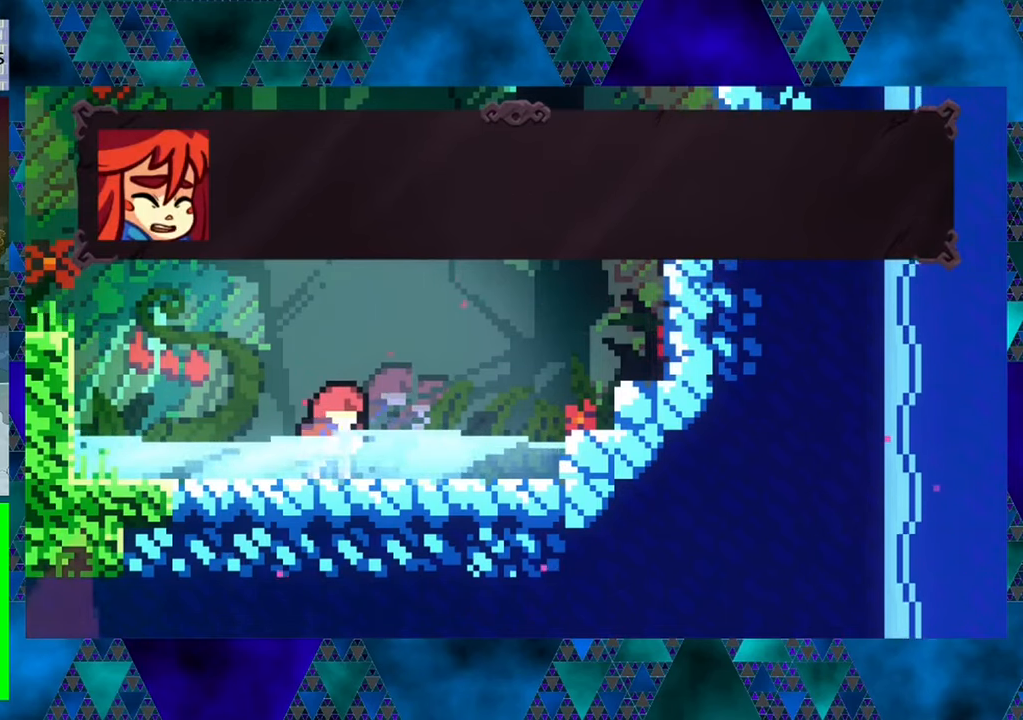
{"buttons": [], "left_stick": "center", "events": []}
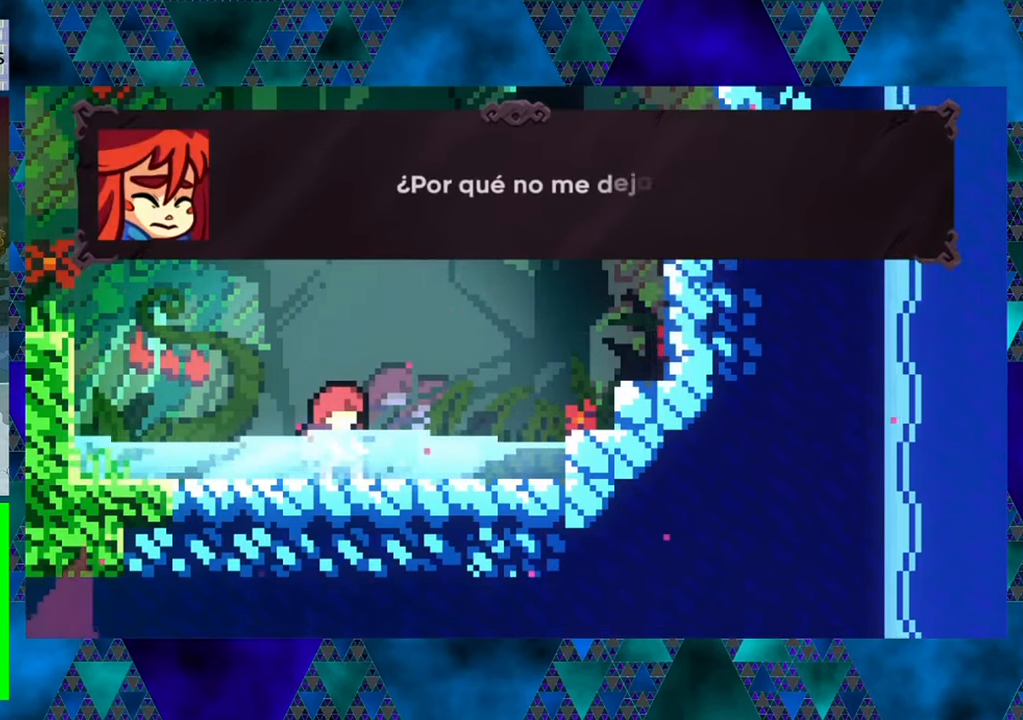
{"buttons": [], "left_stick": "center", "events": []}
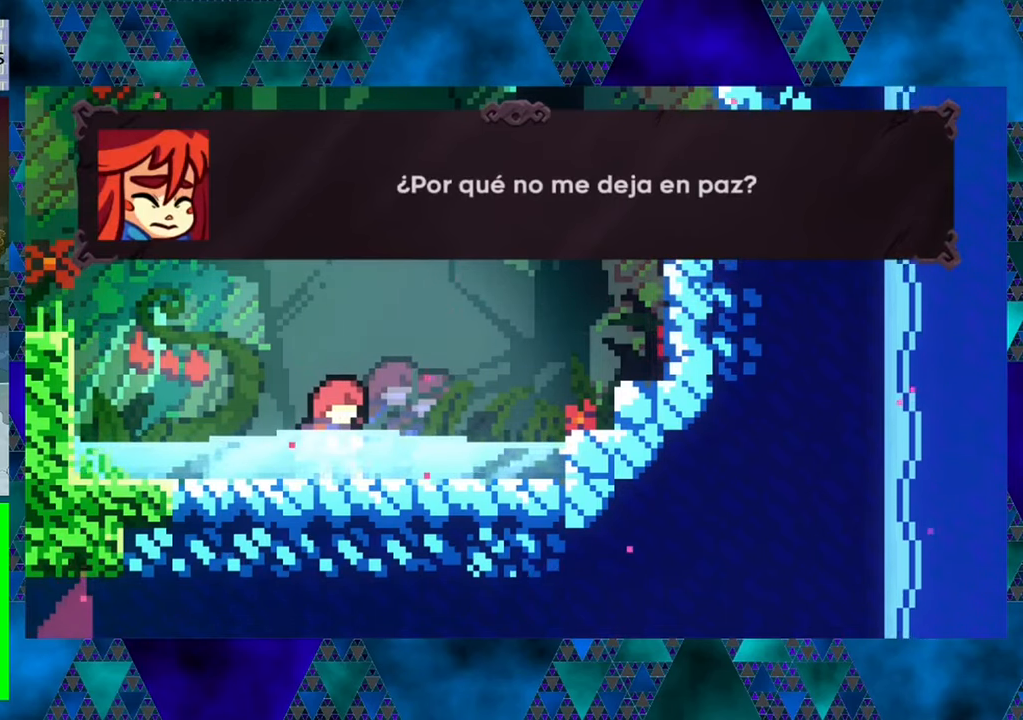
{"buttons": [], "left_stick": "center", "events": []}
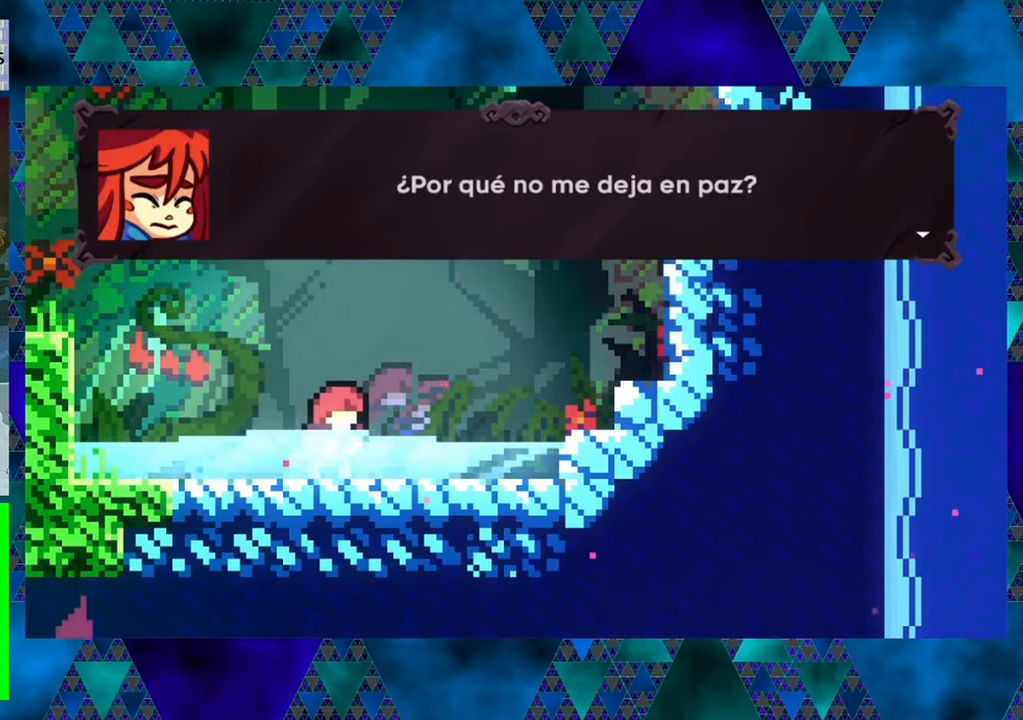
{"buttons": [], "left_stick": "center", "events": [[200, "B", "down"], [317, "B", "up"]]}